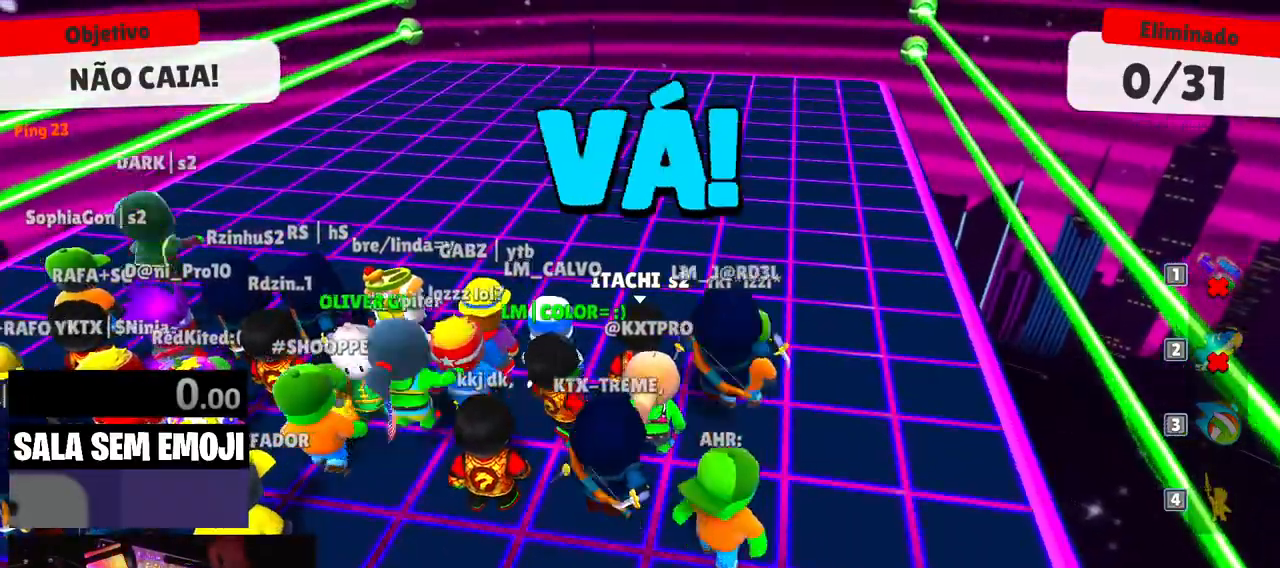
Gameplay with keyboard and mouse; each line is a JSON object with the keys and mouse buttons held at the frame after it. "events" lists presses ("down") and releases ("up") of "a", "d", "s", "space", "w", "mouse_left" and "mouse_right" between this image and that frame as [ms after this image, input, new state], when the widget could be followed in between. "mouse_left", "mouse_right" = the "left", "right" buttons of the "mouse" list. No other keys are recorded. Mouse movement is not recorded.
{"keys": ["a", "w"], "mouse": [], "events": [[166, "d", "down"], [216, "w", "down"], [266, "space", "down"], [350, "space", "up"], [450, "d", "up"], [483, "a", "down"]]}
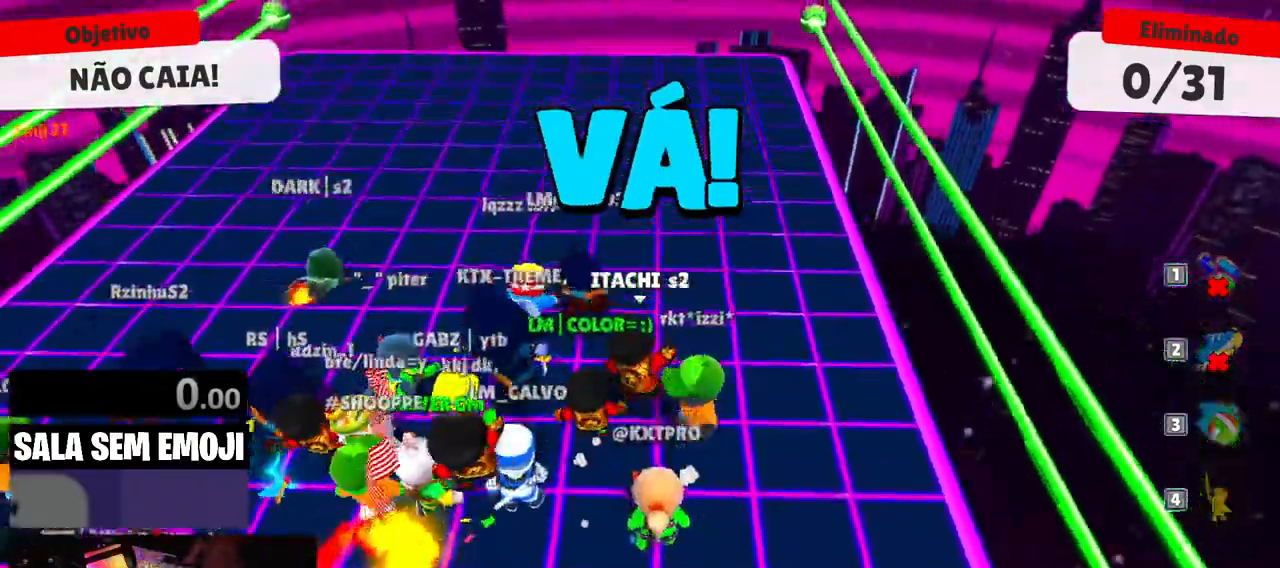
{"keys": ["s", "space"], "mouse": [], "events": [[83, "w", "up"], [183, "s", "down"], [266, "a", "up"], [466, "space", "down"]]}
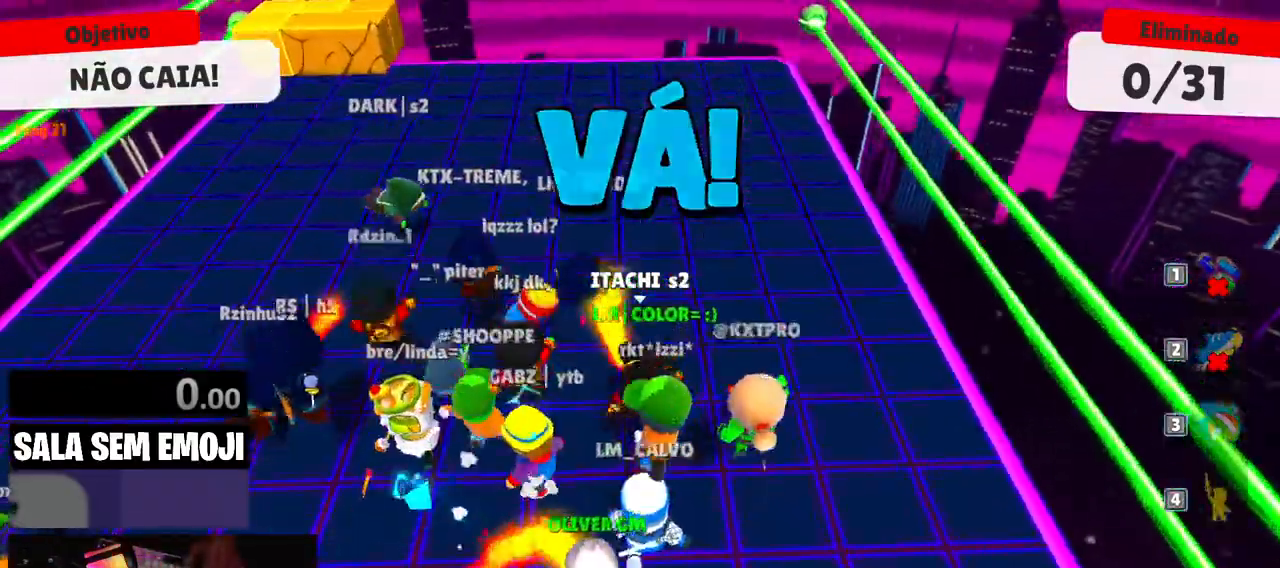
{"keys": [], "mouse": [], "events": [[50, "space", "up"], [100, "s", "up"]]}
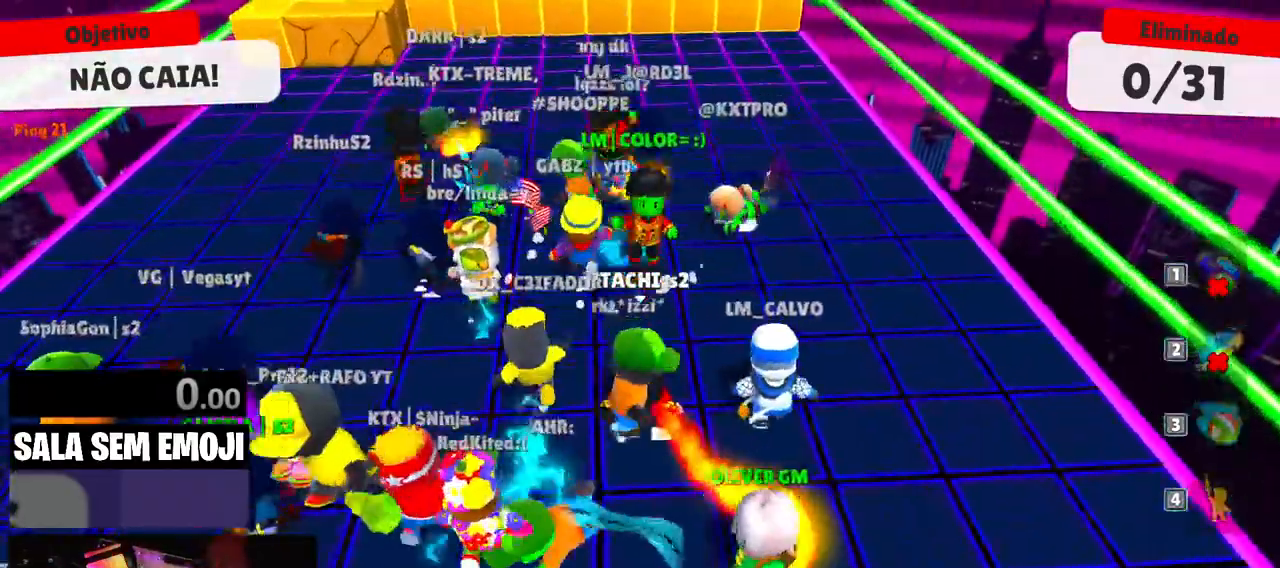
{"keys": [], "mouse": [], "events": []}
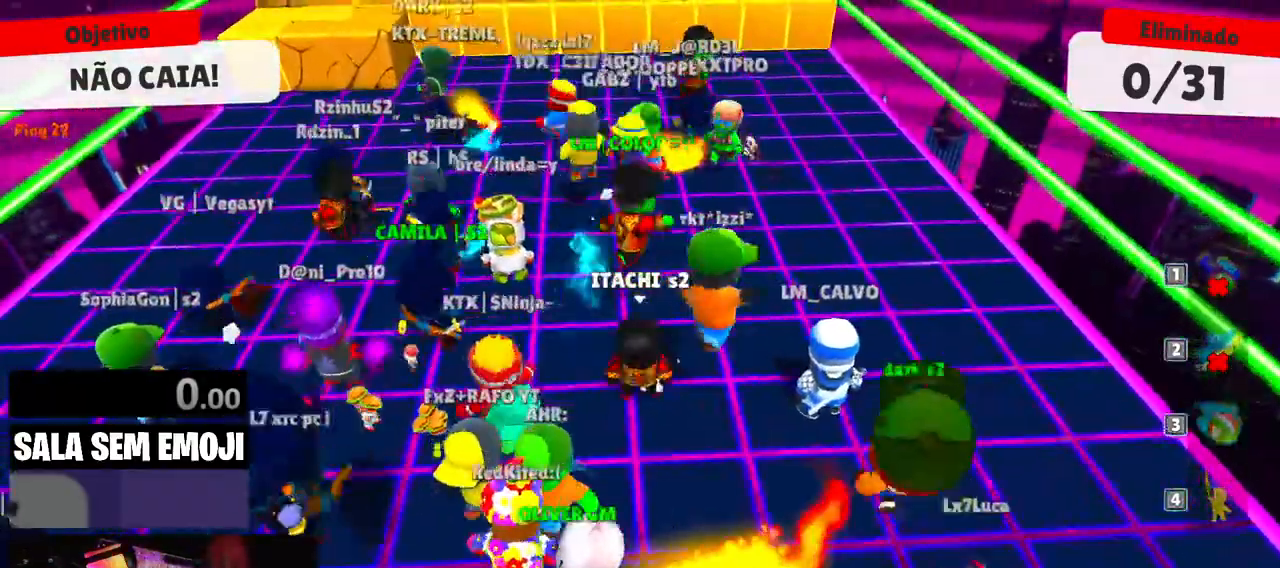
{"keys": [], "mouse": [], "events": []}
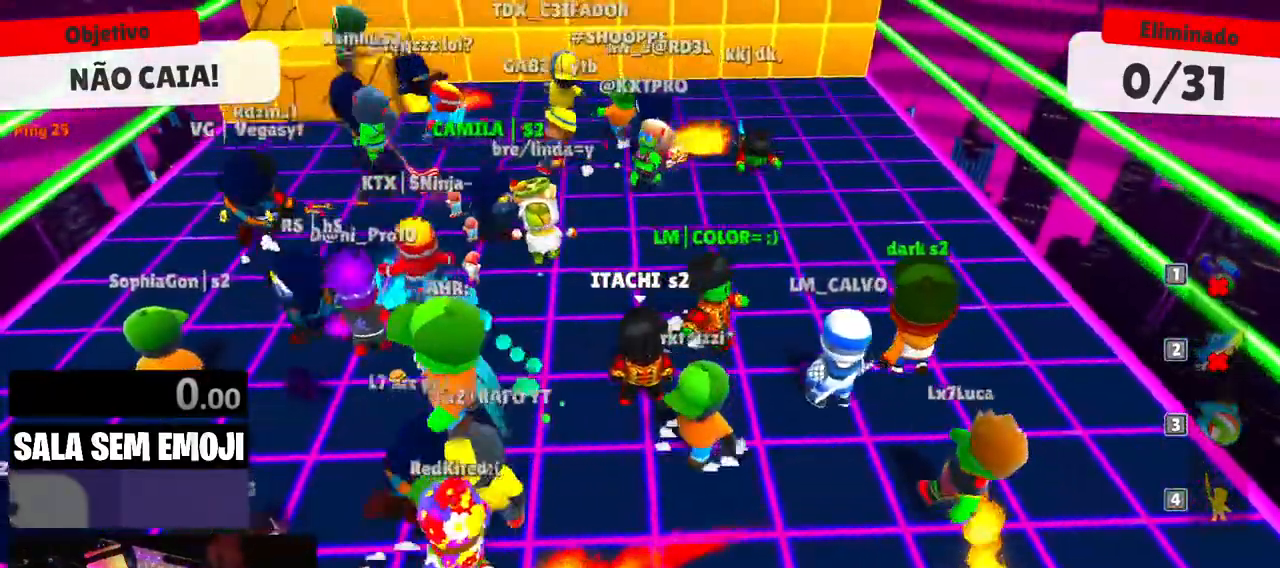
{"keys": [], "mouse": [], "events": []}
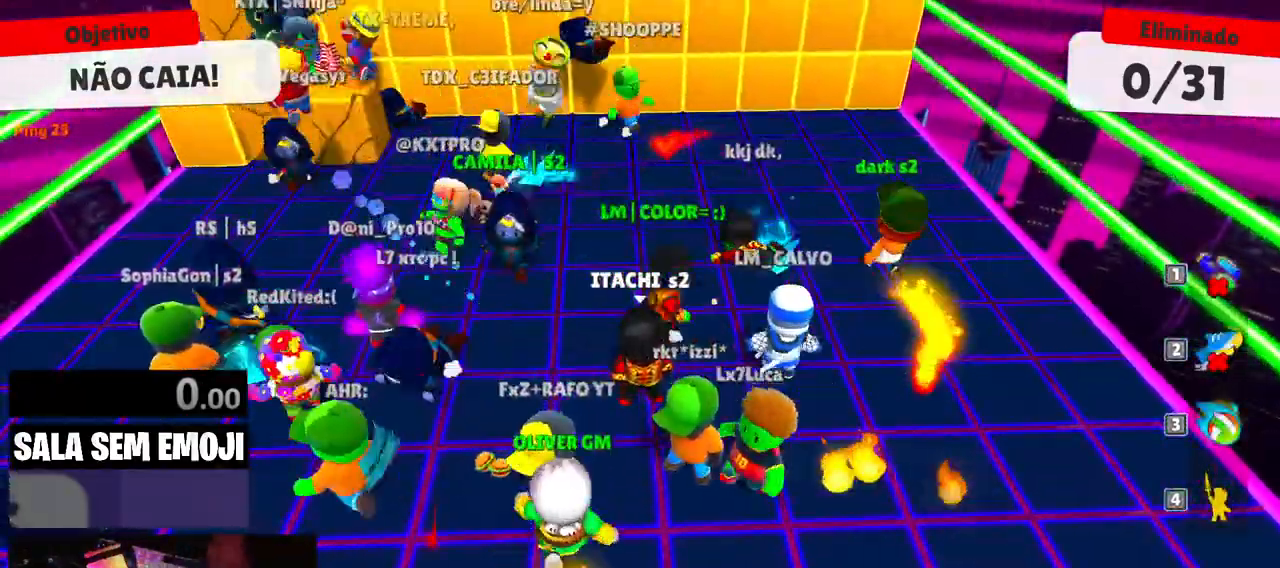
{"keys": ["d", "space", "w"], "mouse": [], "events": [[250, "w", "down"], [450, "d", "down"], [483, "space", "down"]]}
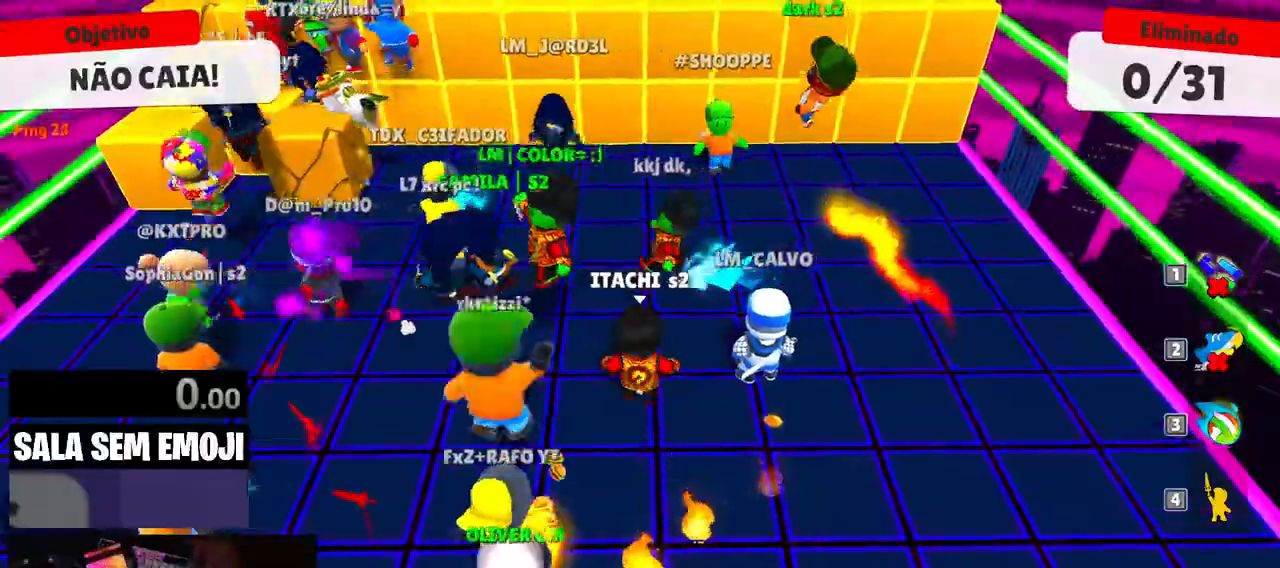
{"keys": ["w"], "mouse": [], "events": [[83, "space", "up"], [183, "d", "up"], [316, "a", "down"], [500, "a", "up"]]}
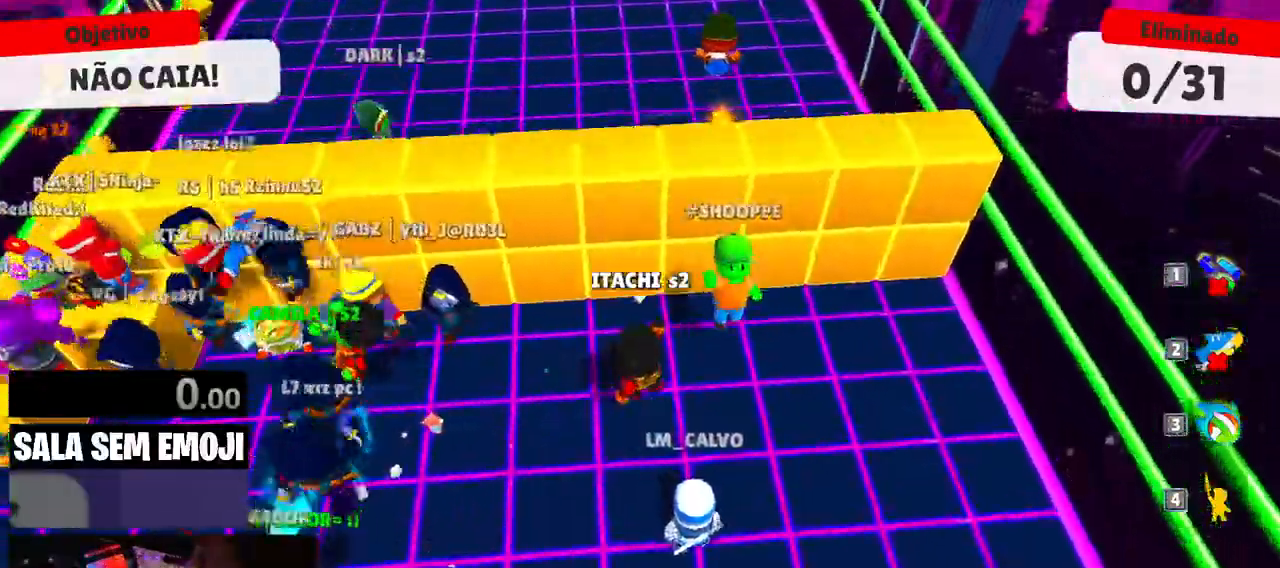
{"keys": ["a", "s"], "mouse": [], "events": [[200, "a", "down"], [200, "space", "down"], [250, "w", "up"], [283, "space", "up"], [466, "s", "down"]]}
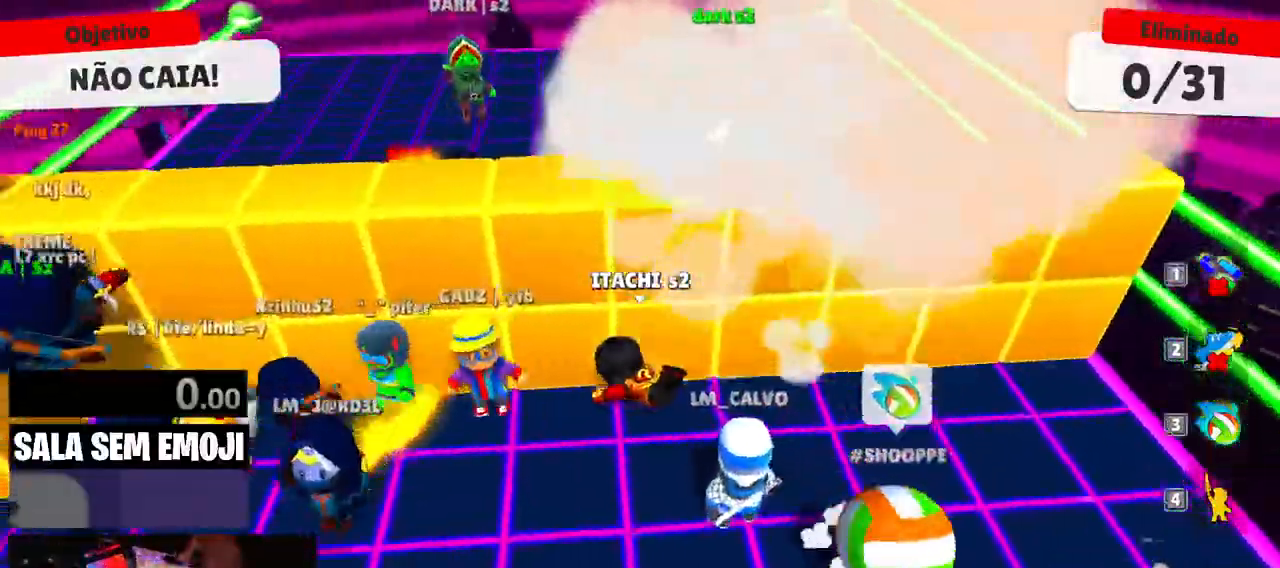
{"keys": ["d", "s"], "mouse": [], "events": [[16, "a", "up"], [166, "d", "down"], [216, "s", "up"], [400, "s", "down"]]}
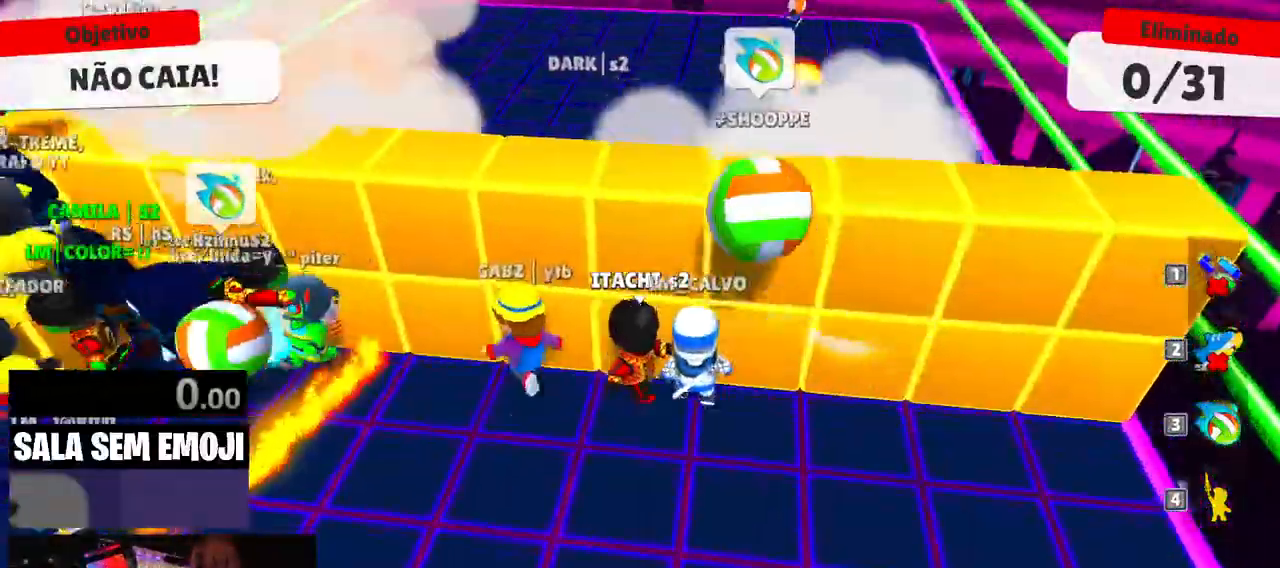
{"keys": ["a"], "mouse": [], "events": [[33, "s", "up"], [83, "d", "up"], [133, "a", "down"], [366, "a", "up"], [500, "a", "down"]]}
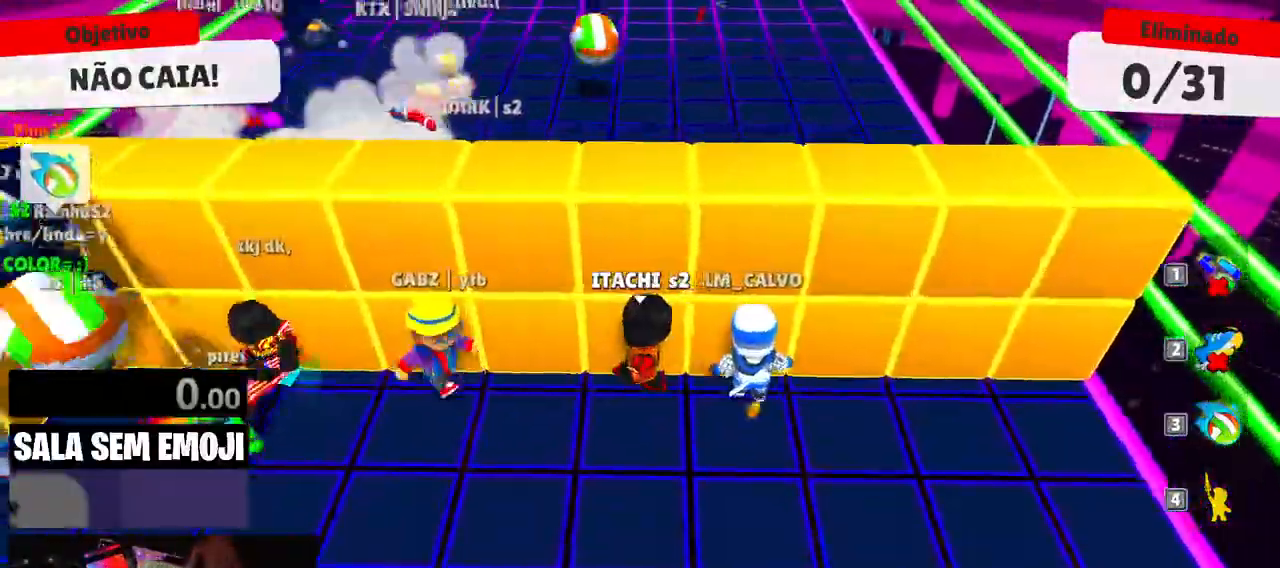
{"keys": [], "mouse": [], "events": [[50, "a", "up"], [100, "w", "down"], [200, "d", "down"], [333, "d", "up"], [333, "w", "up"]]}
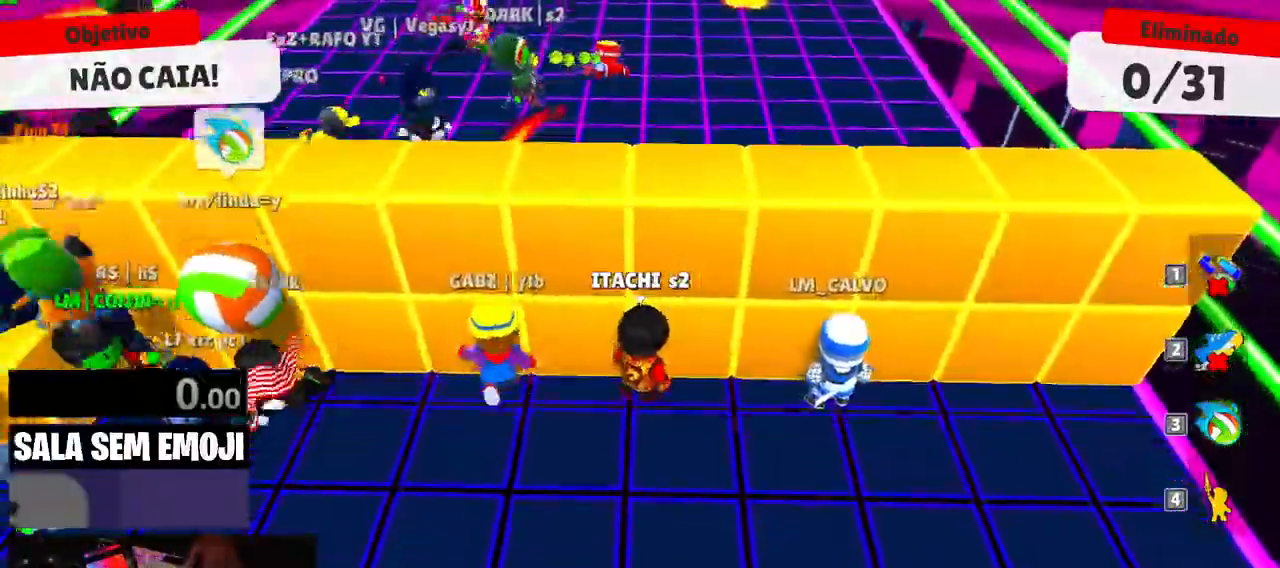
{"keys": [], "mouse": [], "events": []}
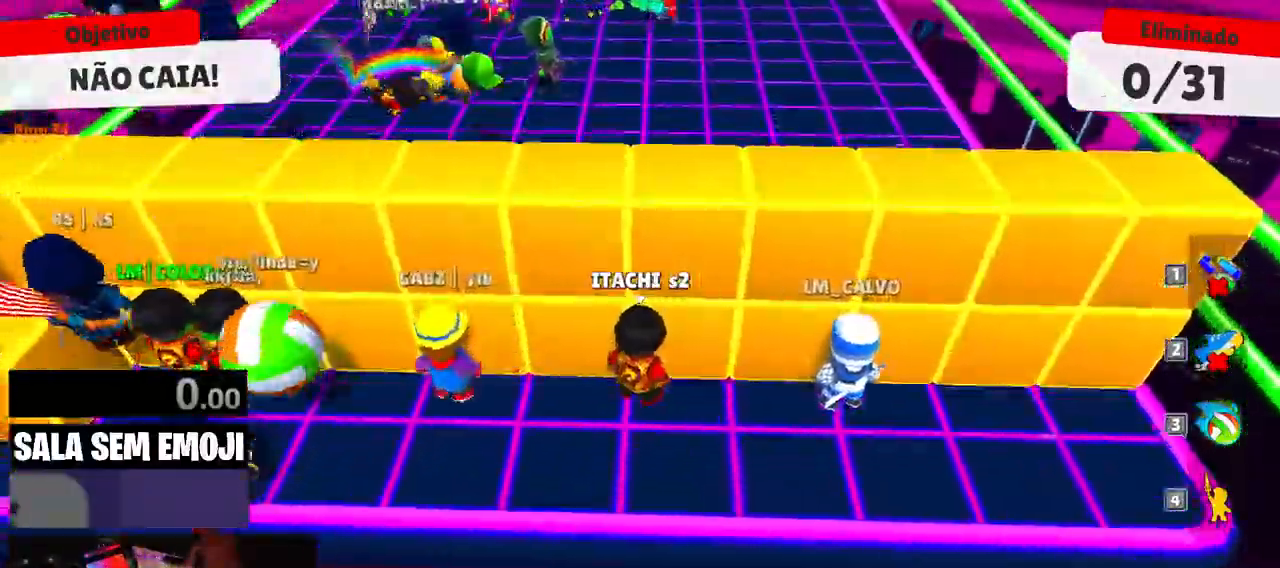
{"keys": ["s"], "mouse": [], "events": [[466, "s", "down"]]}
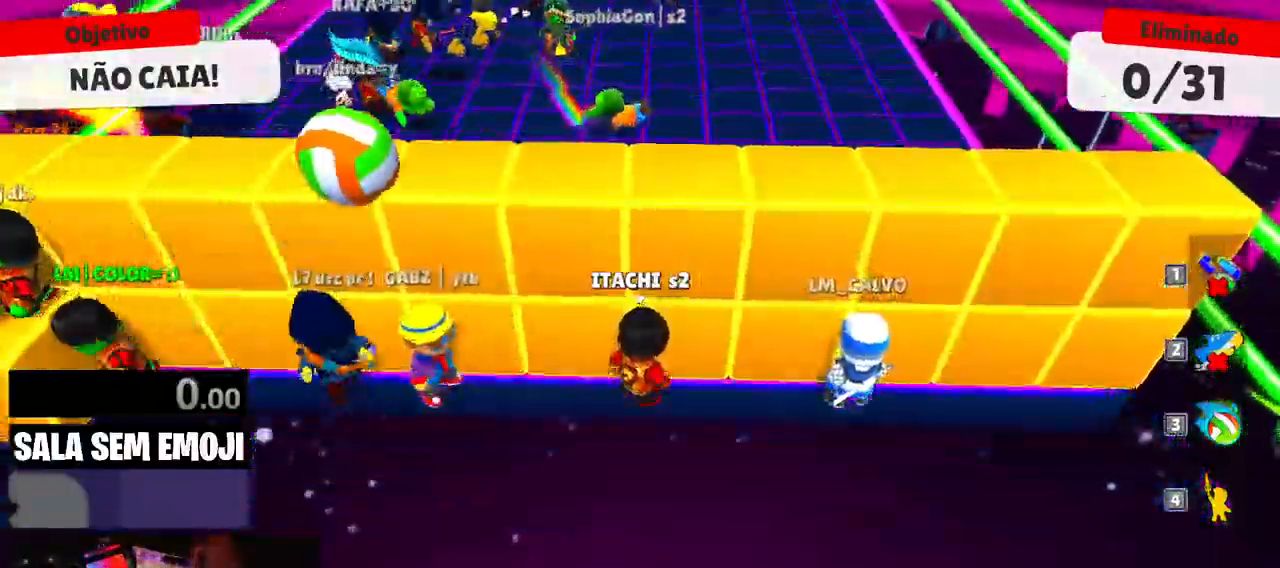
{"keys": [], "mouse": [], "events": [[50, "space", "down"], [200, "s", "up"], [200, "space", "up"]]}
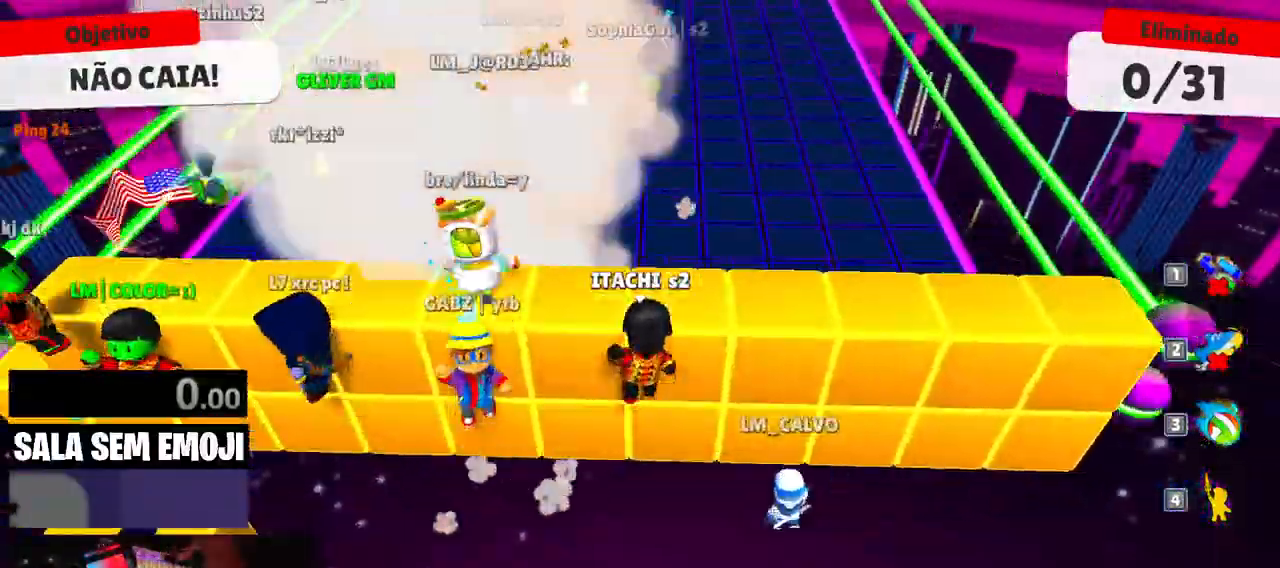
{"keys": ["w"], "mouse": [], "events": [[166, "w", "down"], [250, "space", "down"], [350, "space", "up"]]}
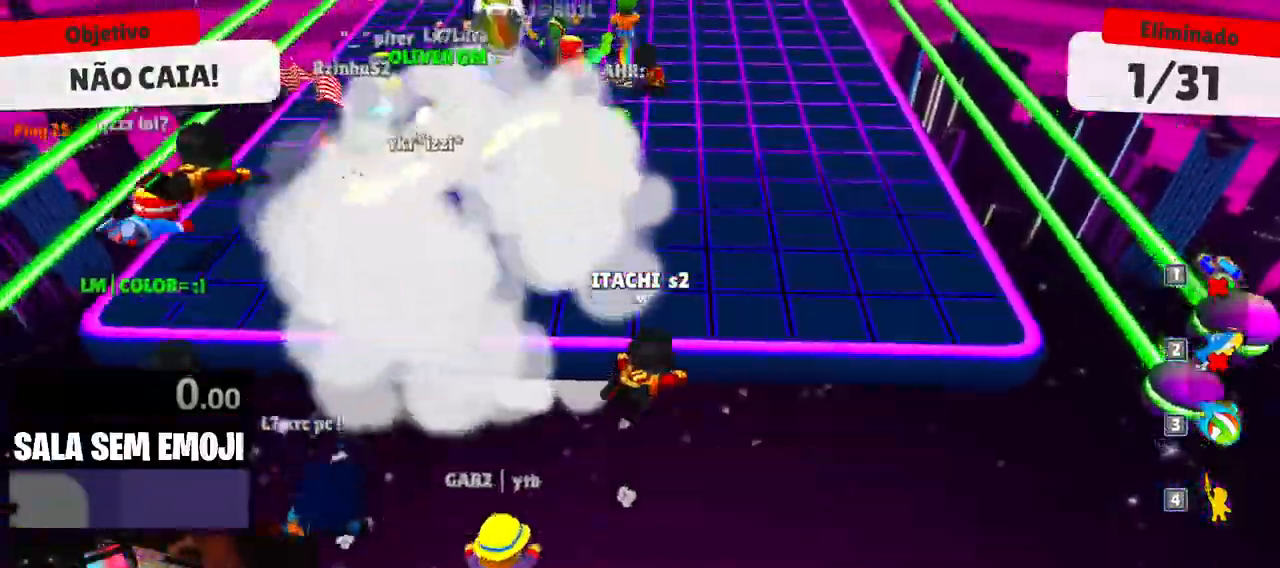
{"keys": ["d"], "mouse": [], "events": [[183, "a", "down"], [183, "w", "up"], [266, "s", "down"], [316, "a", "up"], [366, "d", "down"], [450, "s", "up"]]}
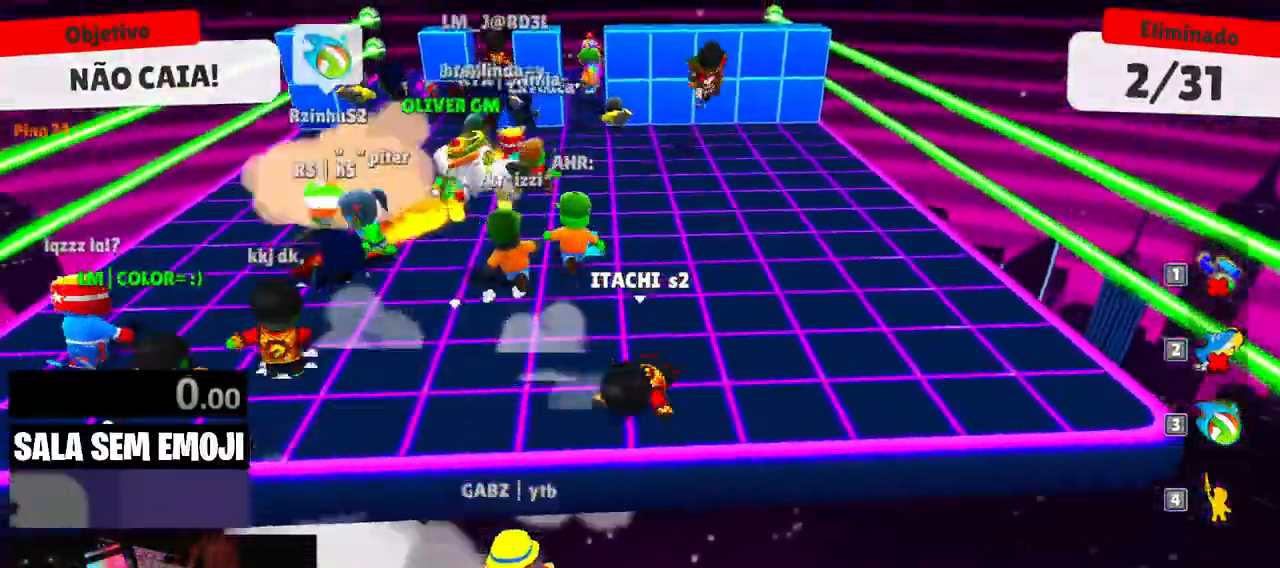
{"keys": [], "mouse": [], "events": [[100, "d", "up"]]}
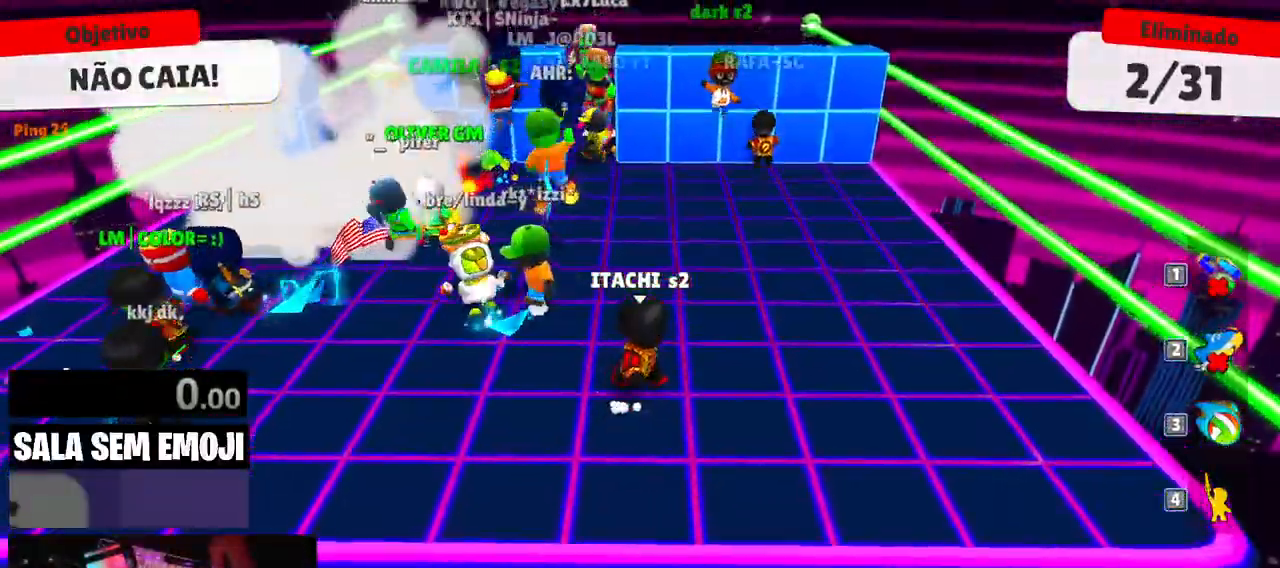
{"keys": ["d", "w"], "mouse": [], "events": [[250, "d", "down"], [250, "space", "down"], [300, "w", "down"], [350, "space", "up"]]}
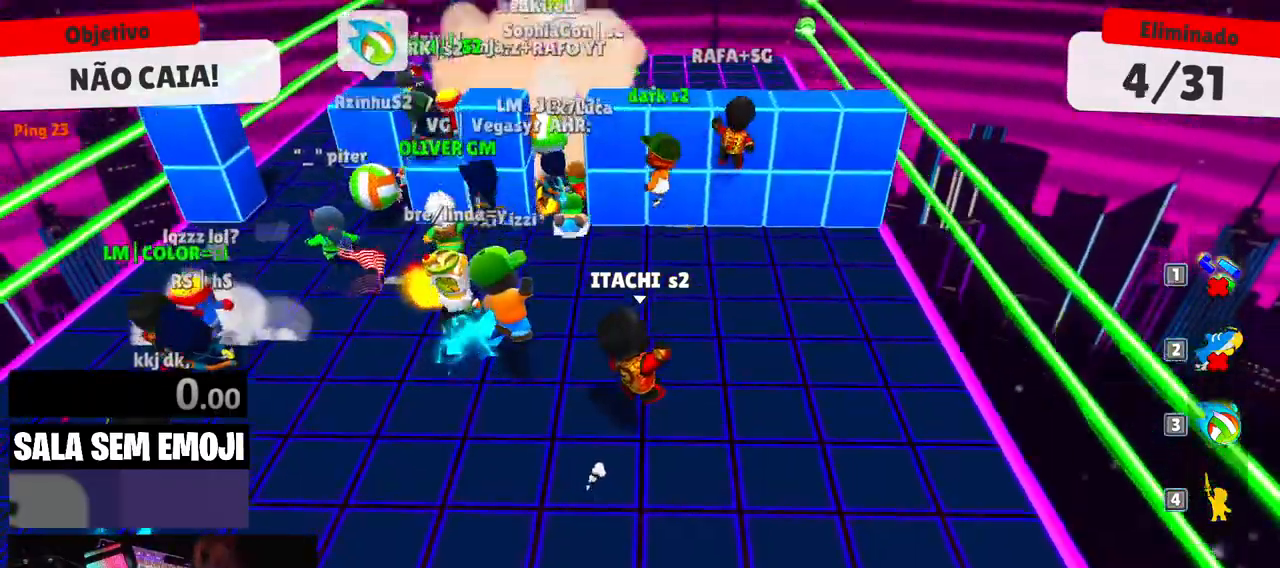
{"keys": ["w"], "mouse": [], "events": [[33, "d", "up"]]}
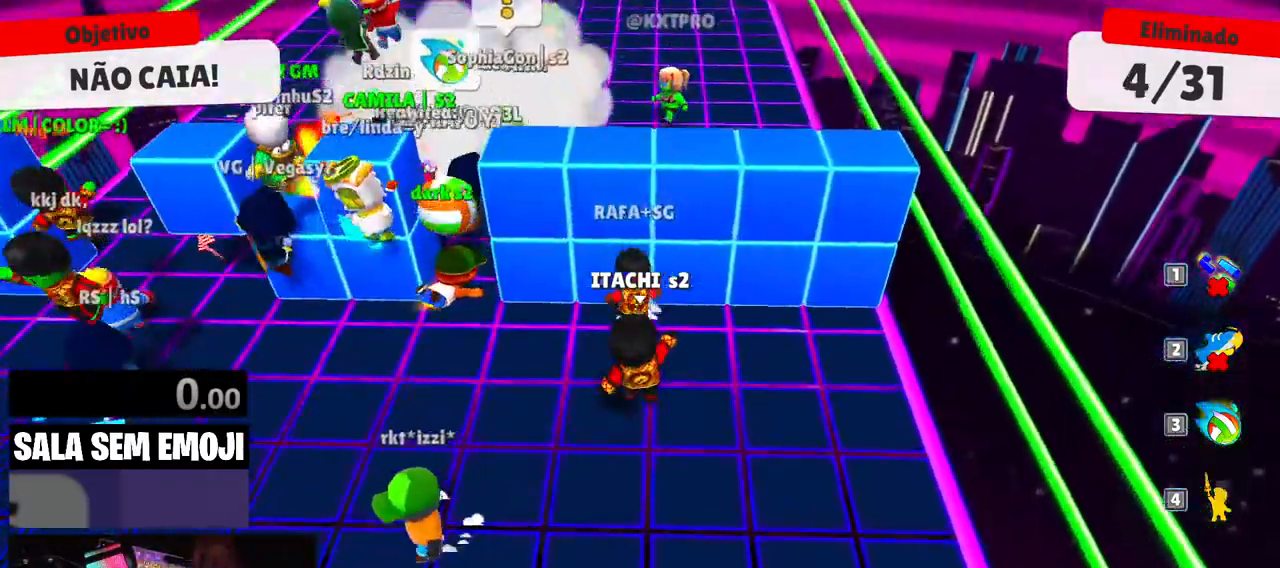
{"keys": [], "mouse": [], "events": [[100, "space", "down"], [200, "space", "up"], [283, "w", "up"]]}
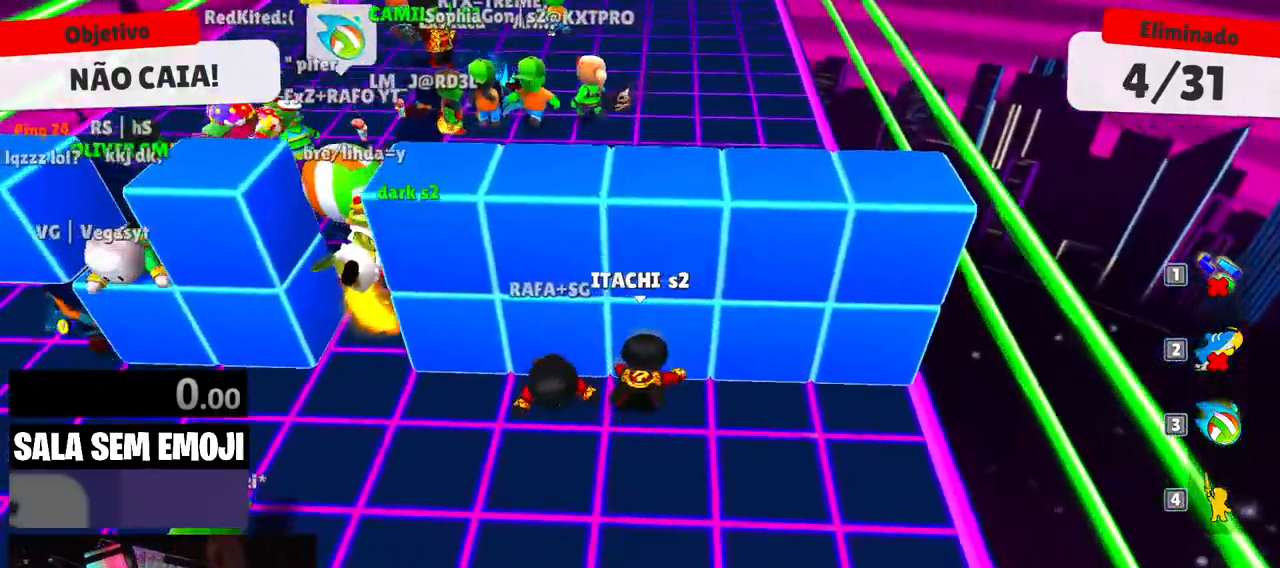
{"keys": [], "mouse": [], "events": []}
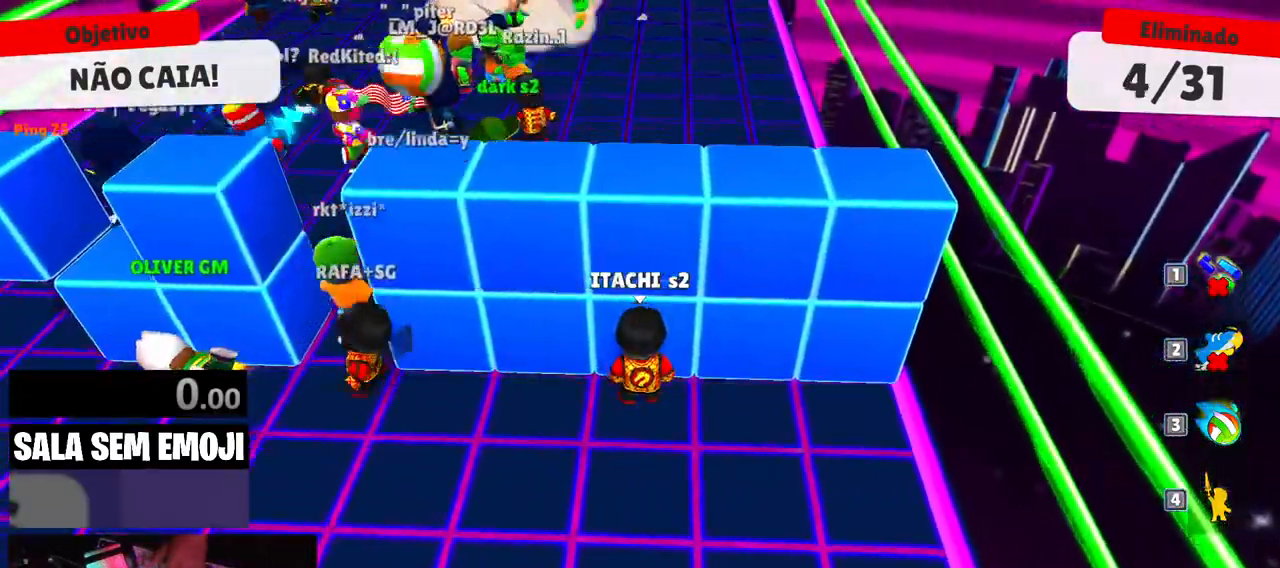
{"keys": [], "mouse": [], "events": []}
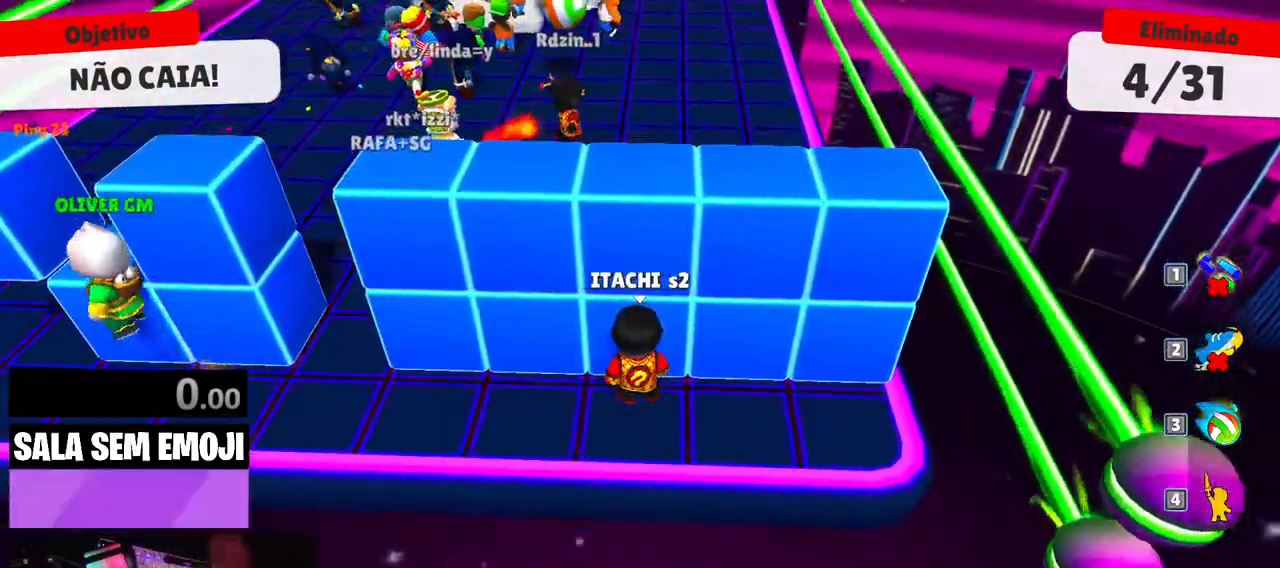
{"keys": [], "mouse": [], "events": [[283, "space", "down"], [333, "space", "up"]]}
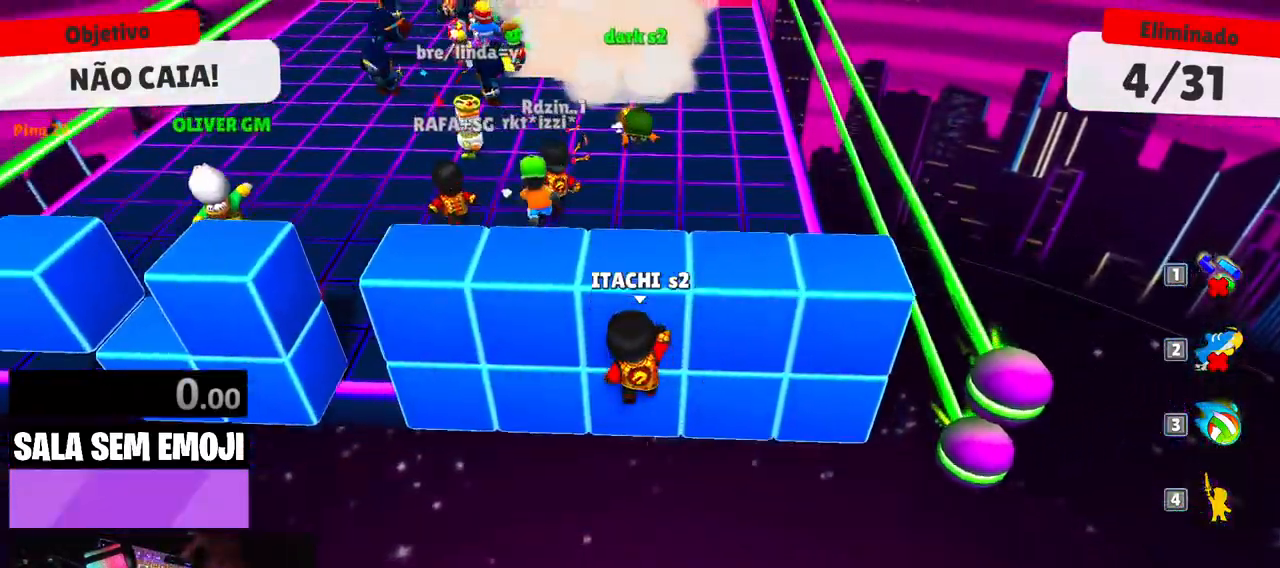
{"keys": ["w"], "mouse": [], "events": [[450, "w", "down"]]}
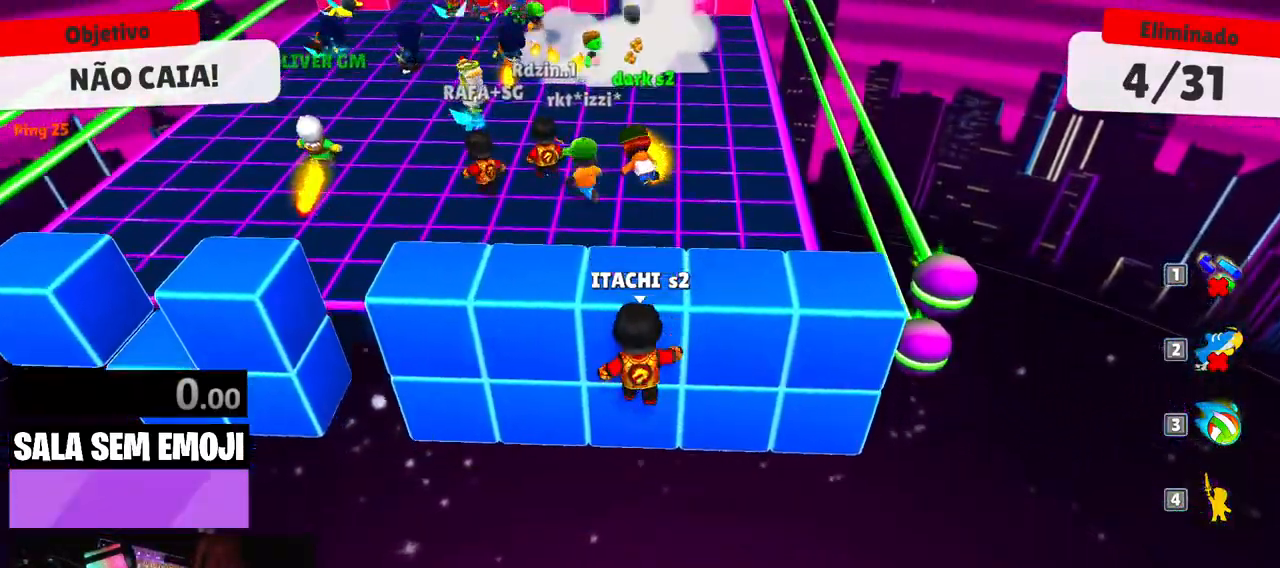
{"keys": ["w"], "mouse": [], "events": [[33, "space", "down"], [83, "space", "up"]]}
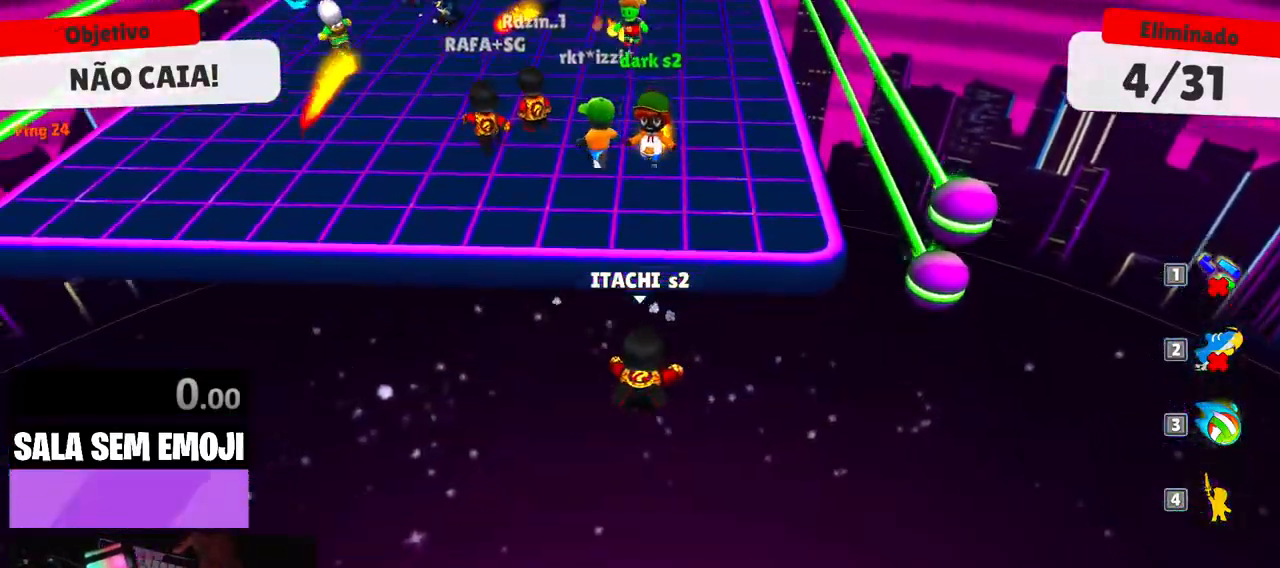
{"keys": [], "mouse": [], "events": [[100, "w", "up"]]}
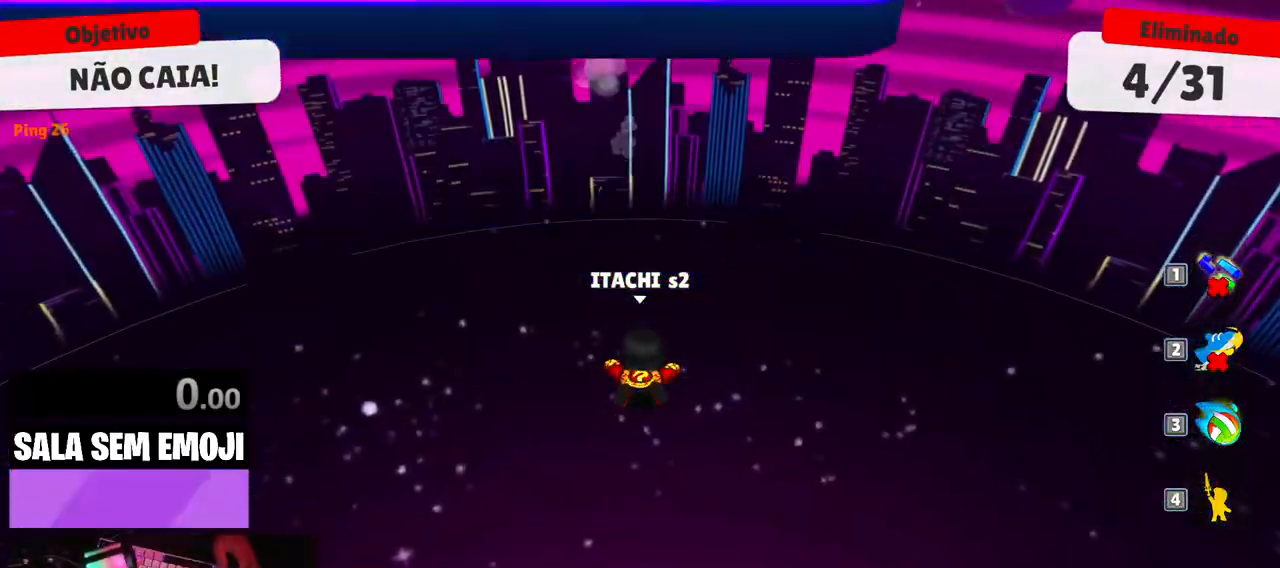
{"keys": [], "mouse": [], "events": []}